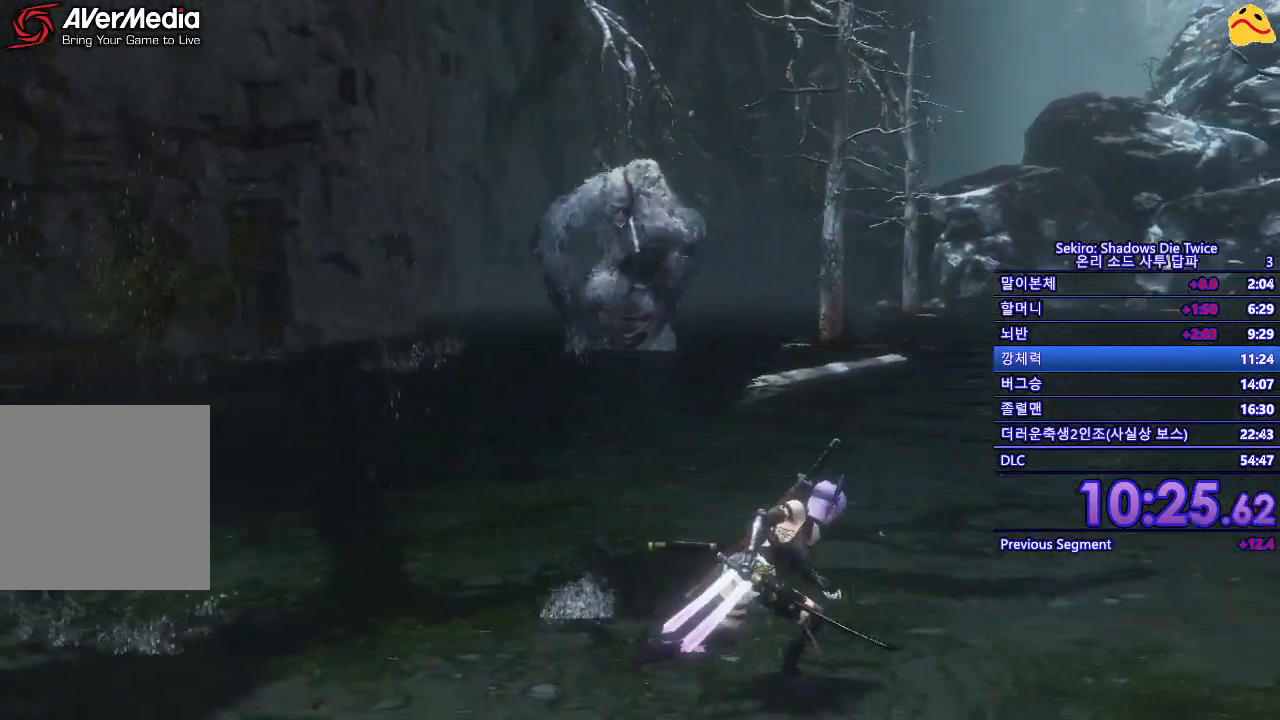
Gameplay with a controller (Xbox layout); each line is a JSON object with the inputs held at the frame after it. "events" lists button and stick changes between this image and that frame as [ms after this image, input, new state], when the widget could be followed in between.
{"buttons": ["B"], "left_stick": "down-right", "right_stick": "center", "events": [[217, "left_stick", "down-right"]]}
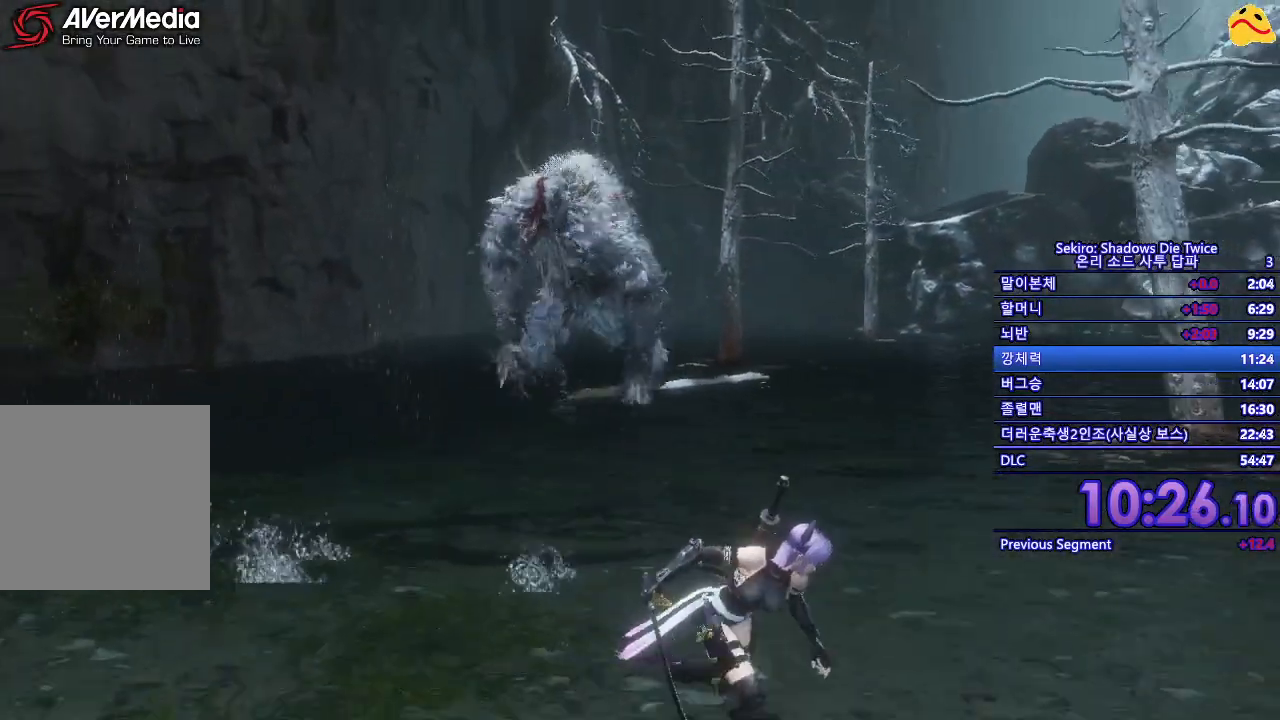
{"buttons": ["B"], "left_stick": "right", "right_stick": "center", "events": [[467, "left_stick", "right"]]}
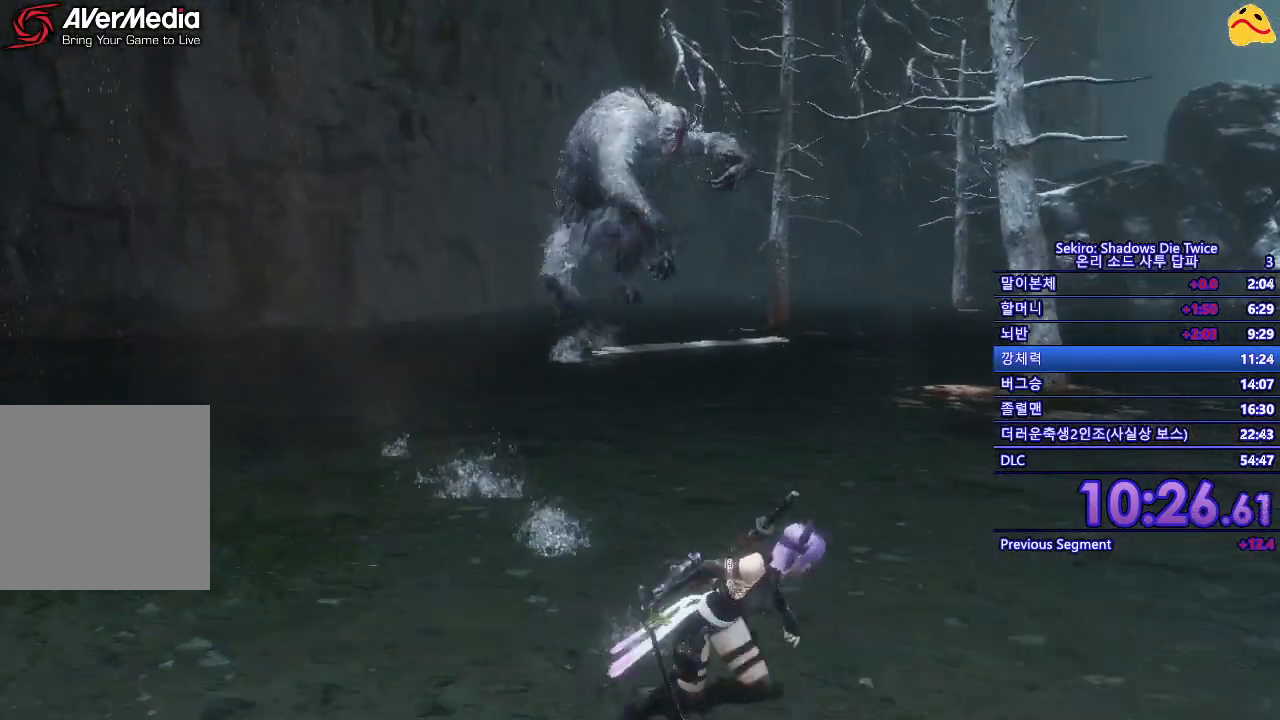
{"buttons": ["A", "B"], "left_stick": "up", "right_stick": "center", "events": [[83, "left_stick", "up-right"], [233, "left_stick", "up"], [450, "A", "down"]]}
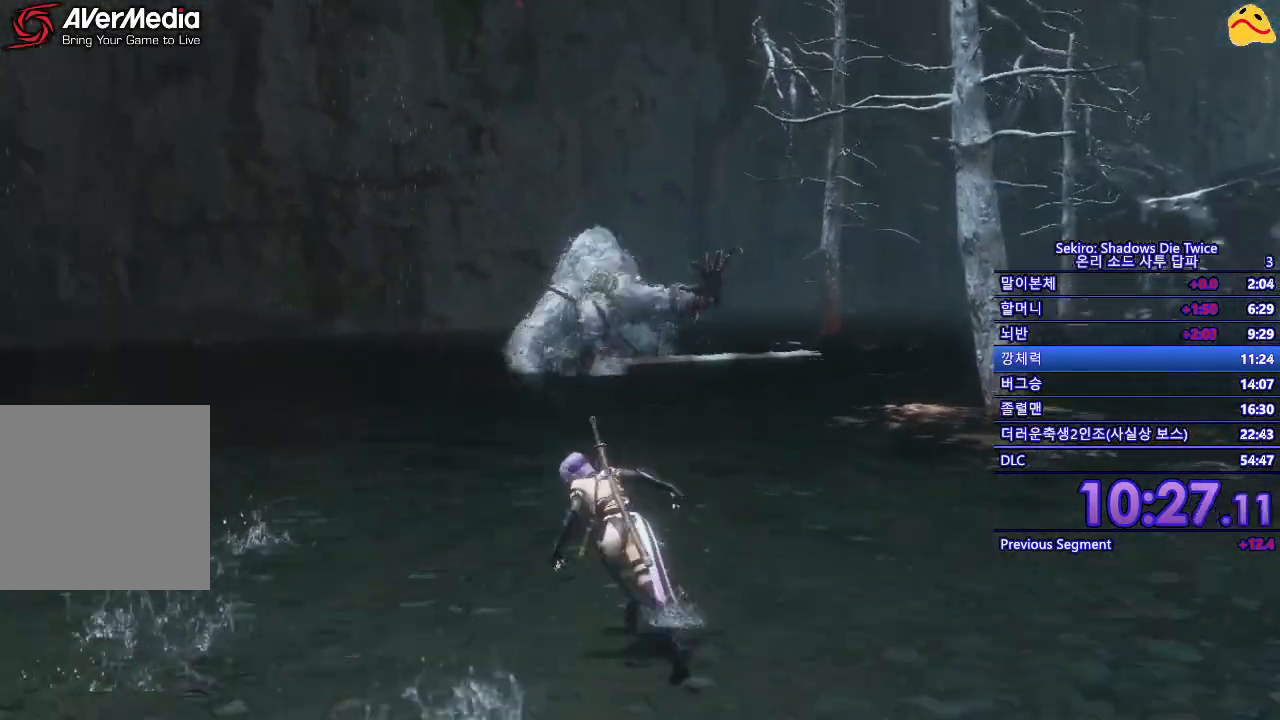
{"buttons": ["L2"], "left_stick": "up", "right_stick": "center", "events": [[67, "B", "up"], [83, "A", "up"], [283, "L2", "down"], [433, "L2", "up"], [483, "L2", "down"]]}
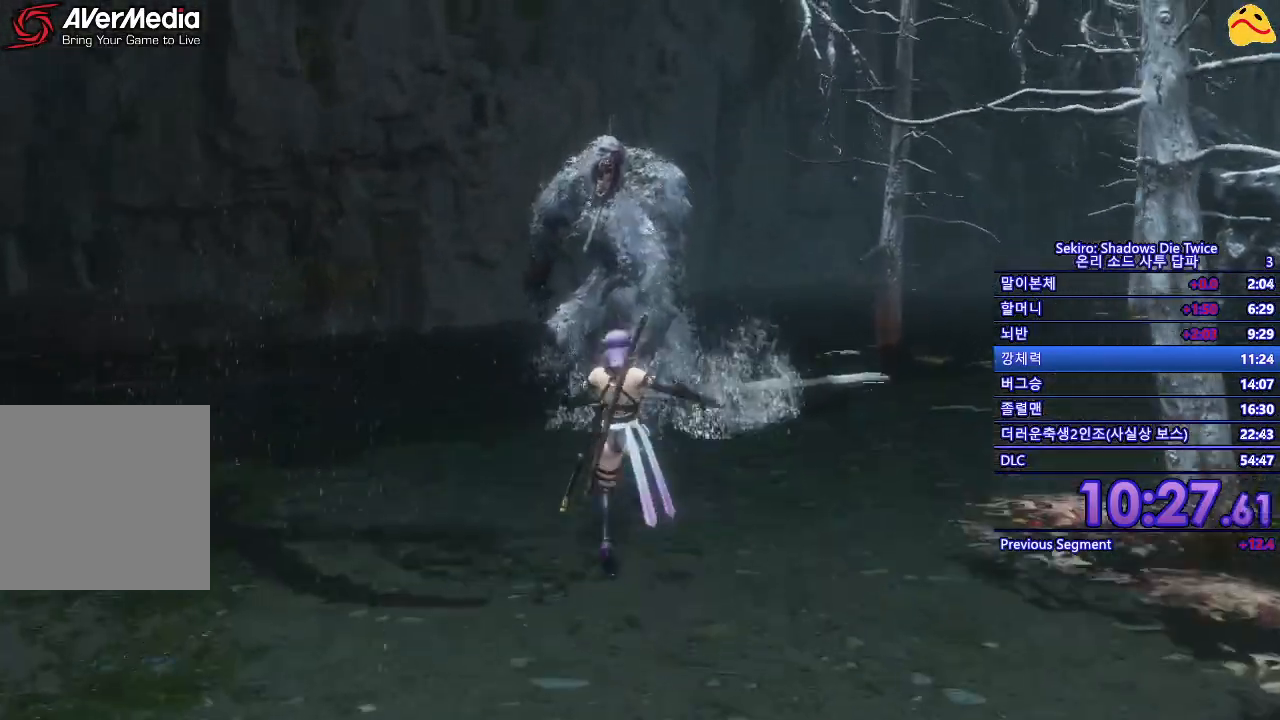
{"buttons": [], "left_stick": "center", "right_stick": "center", "events": [[383, "L2", "up"], [400, "left_stick", "center"]]}
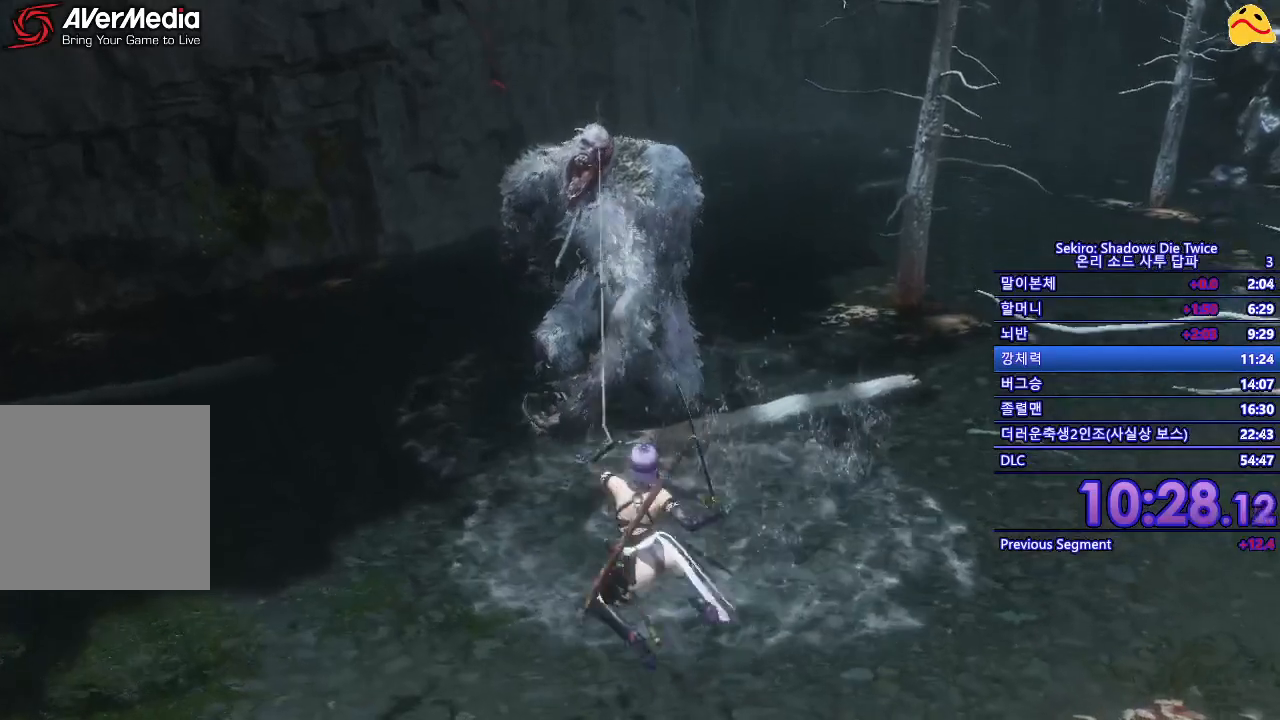
{"buttons": [], "left_stick": "center", "right_stick": "center", "events": []}
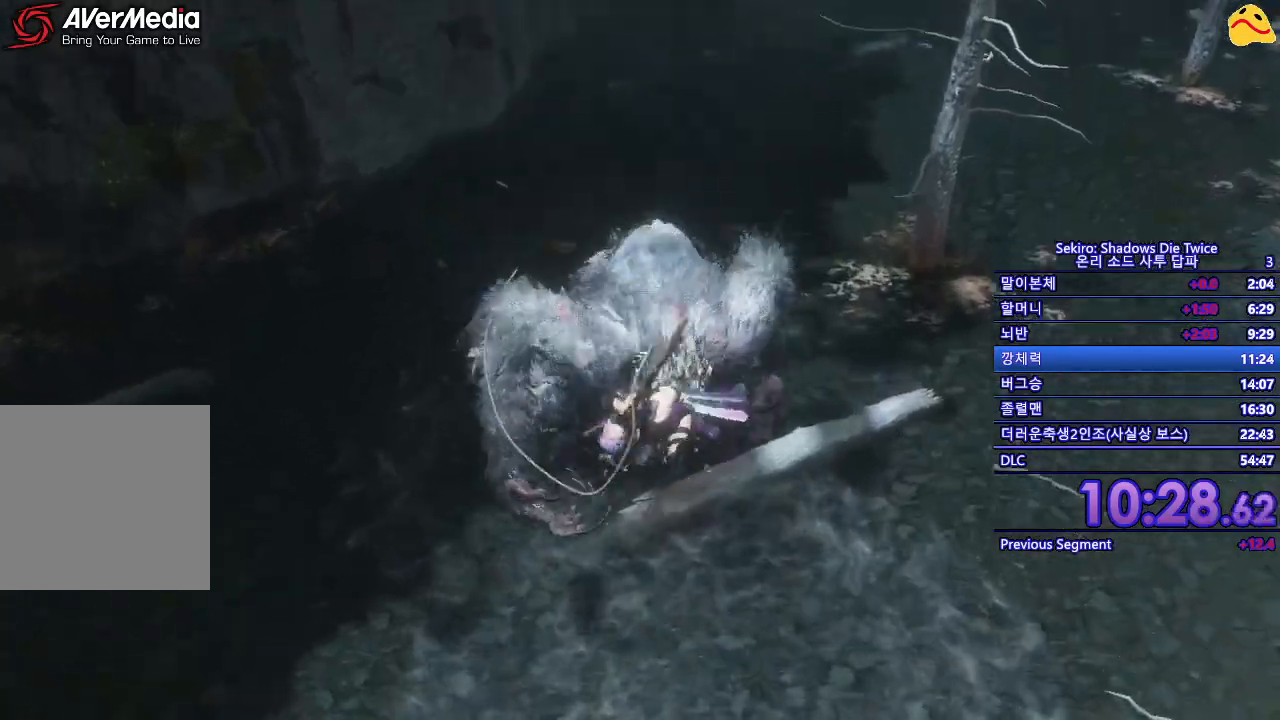
{"buttons": [], "left_stick": "center", "right_stick": "center", "events": [[333, "R1", "down"], [483, "R1", "up"]]}
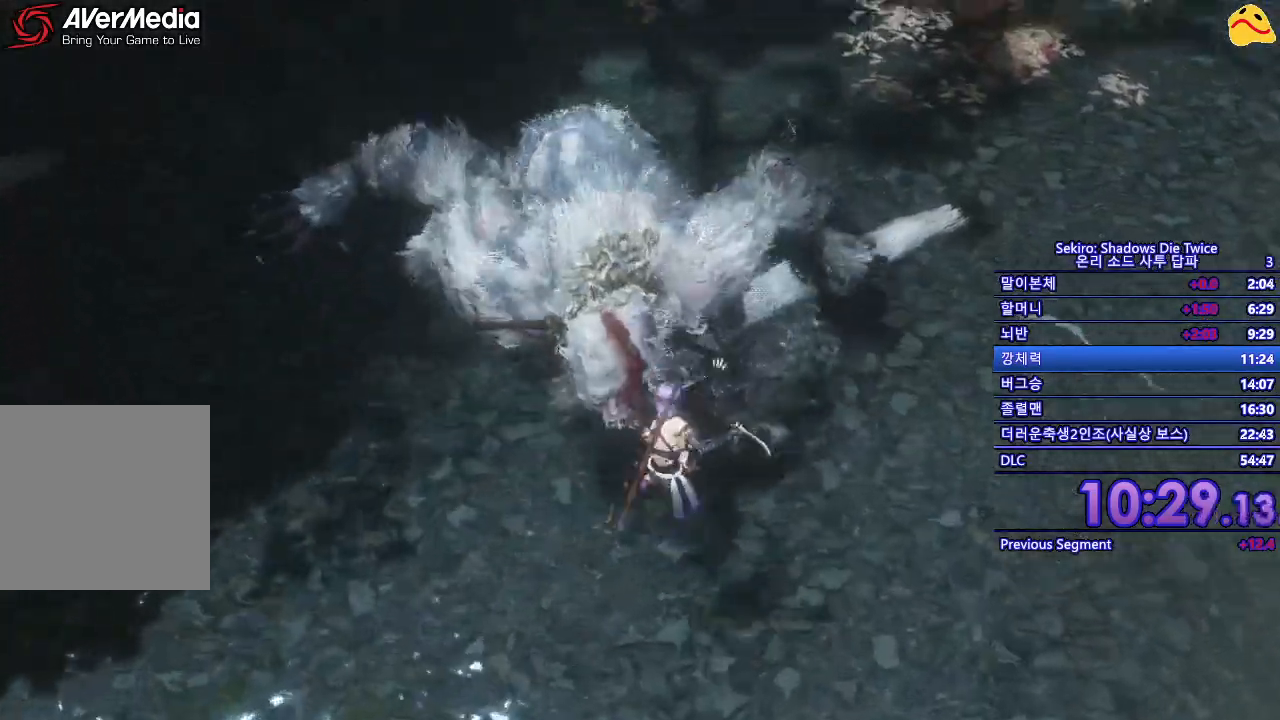
{"buttons": [], "left_stick": "center", "right_stick": "center", "events": []}
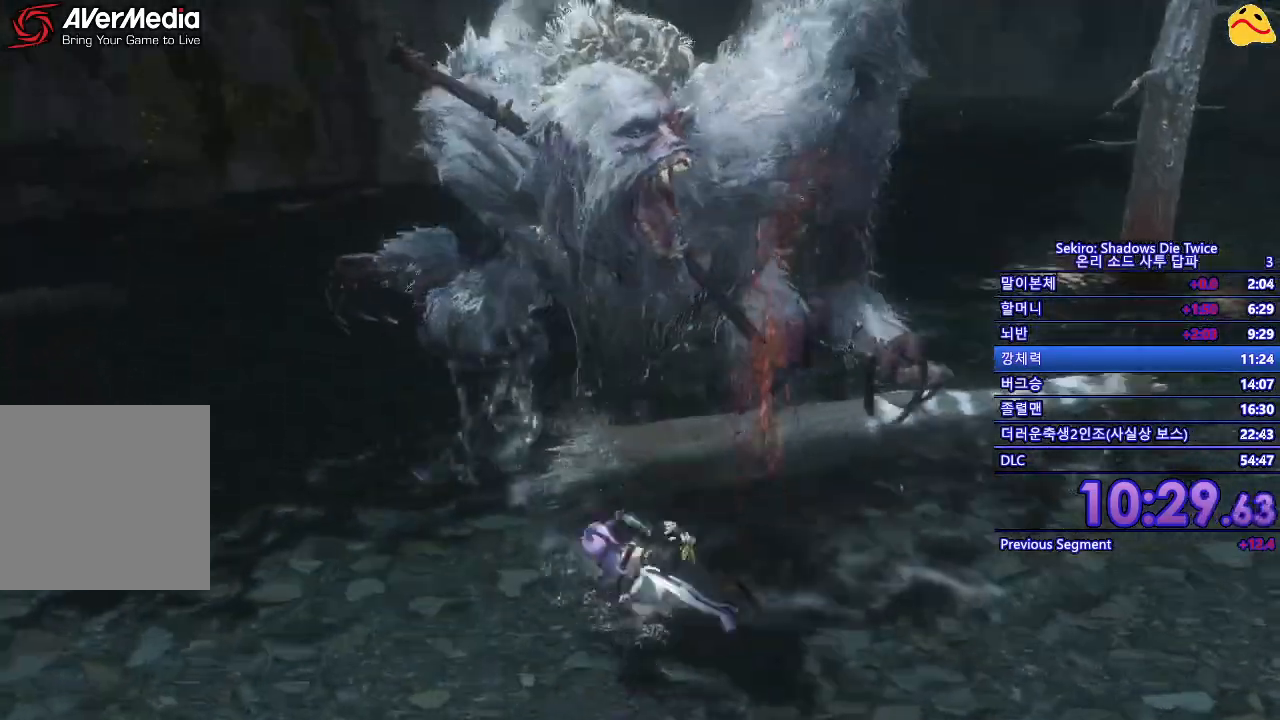
{"buttons": [], "left_stick": "center", "right_stick": "center", "events": [[250, "R1", "down"], [433, "R1", "up"]]}
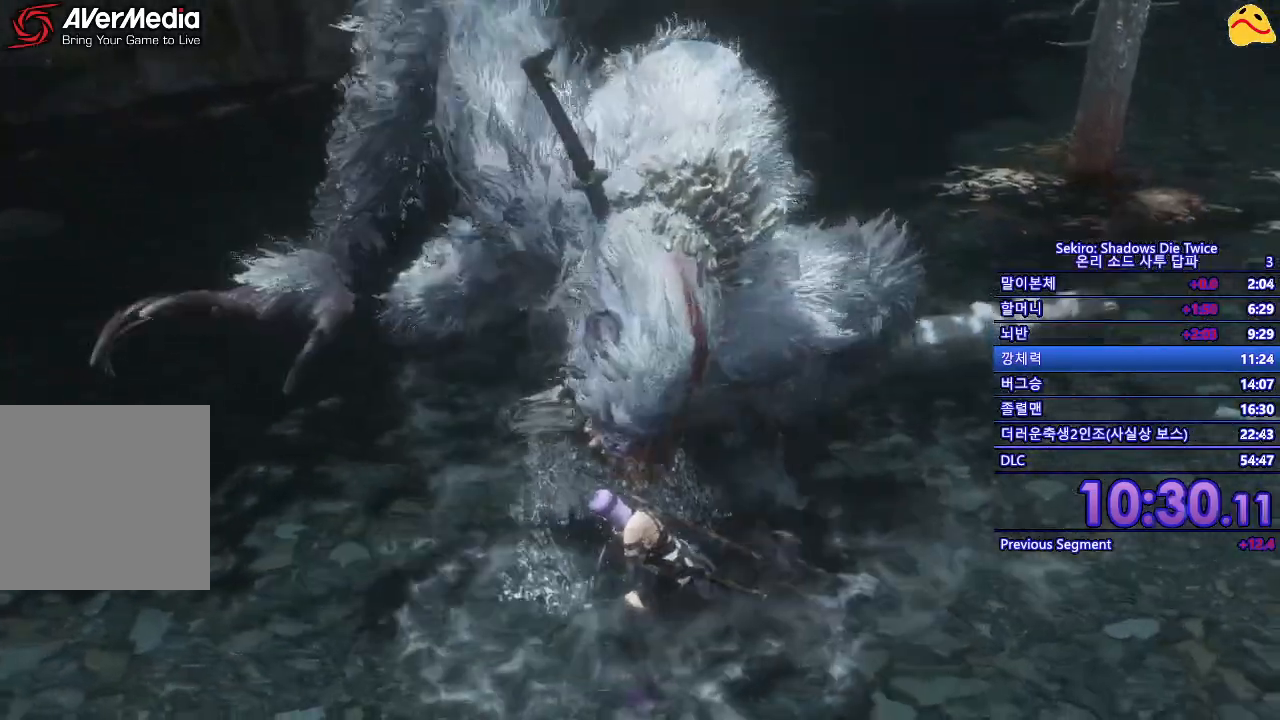
{"buttons": [], "left_stick": "center", "right_stick": "center", "events": []}
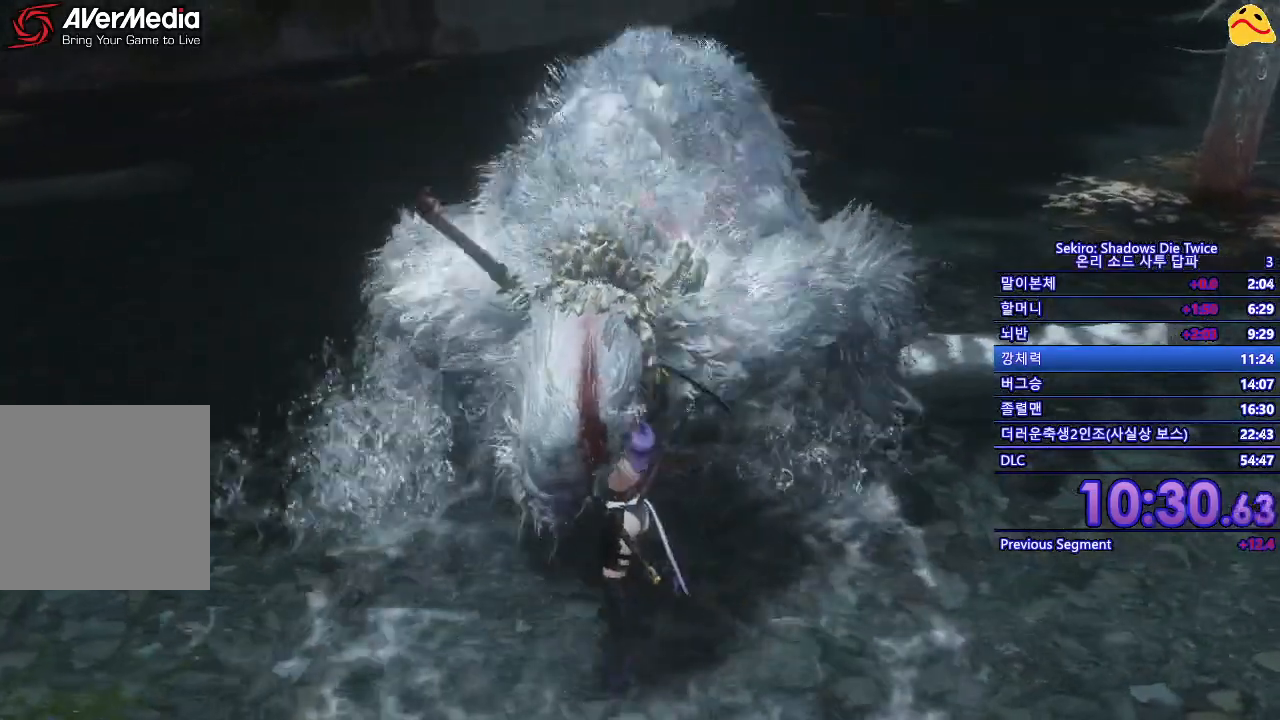
{"buttons": [], "left_stick": "center", "right_stick": "center", "events": [[17, "R1", "down"], [200, "R1", "up"]]}
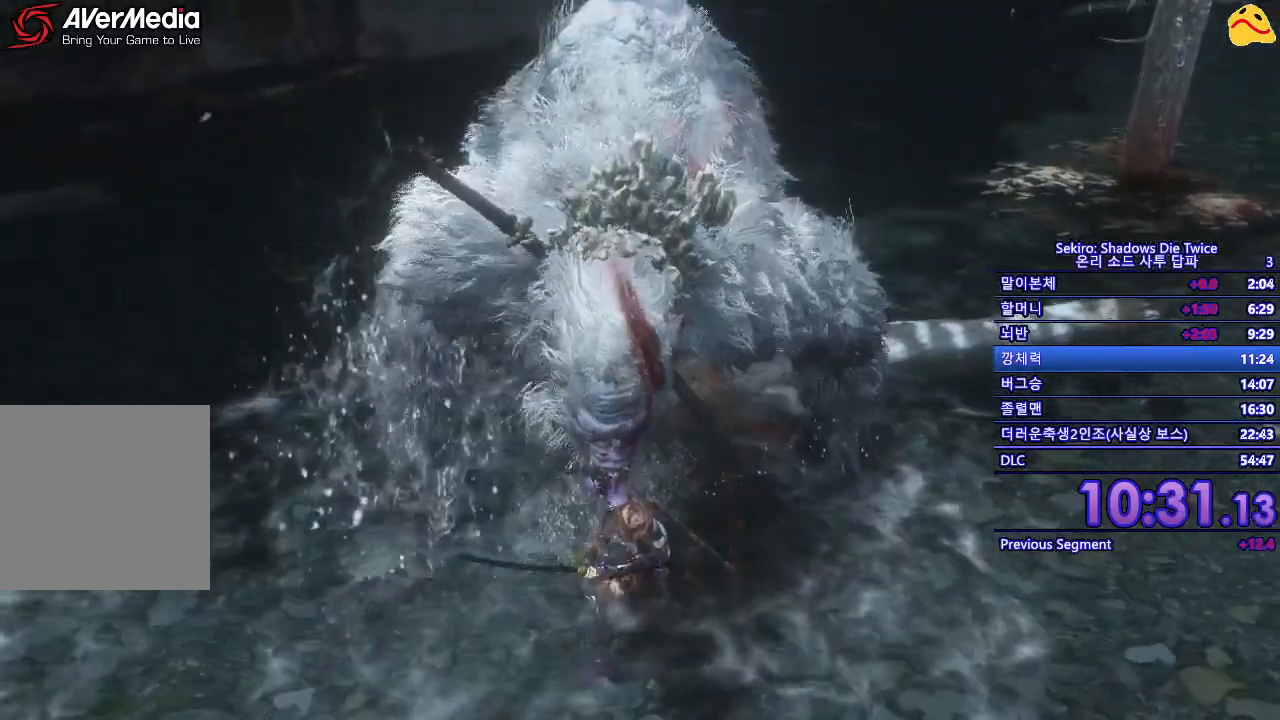
{"buttons": [], "left_stick": "center", "right_stick": "center", "events": []}
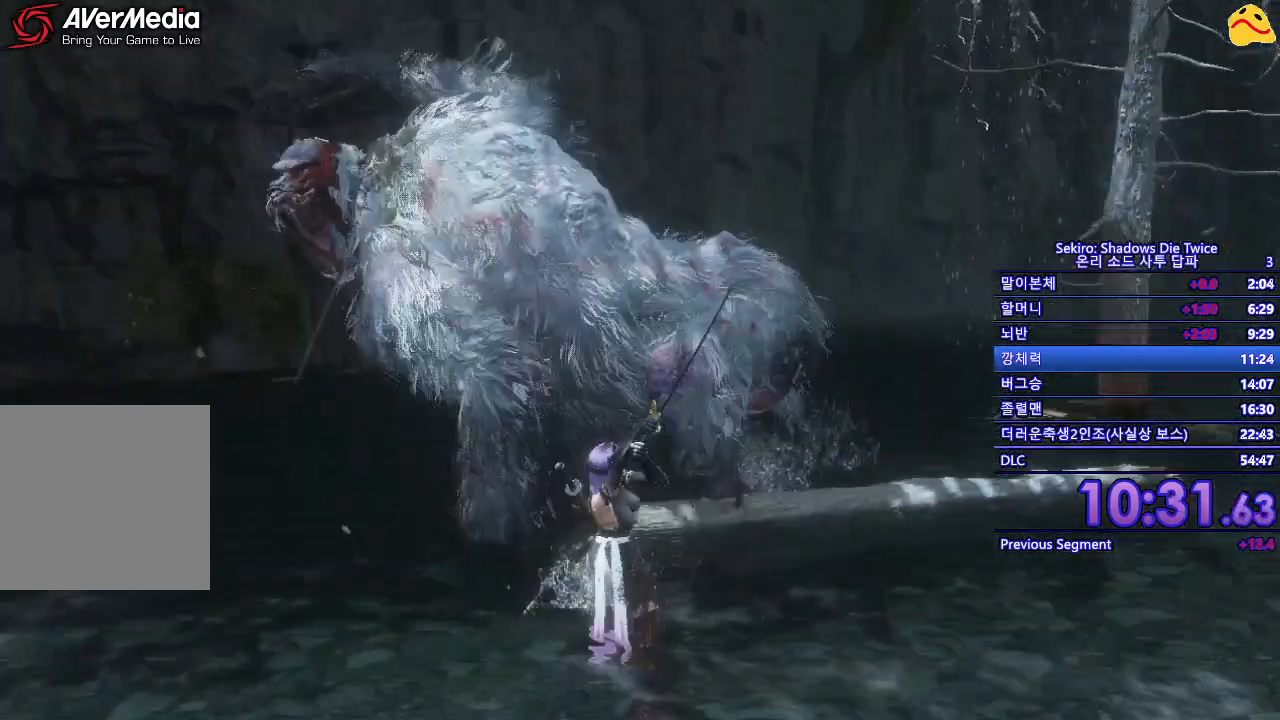
{"buttons": [], "left_stick": "center", "right_stick": "center", "events": []}
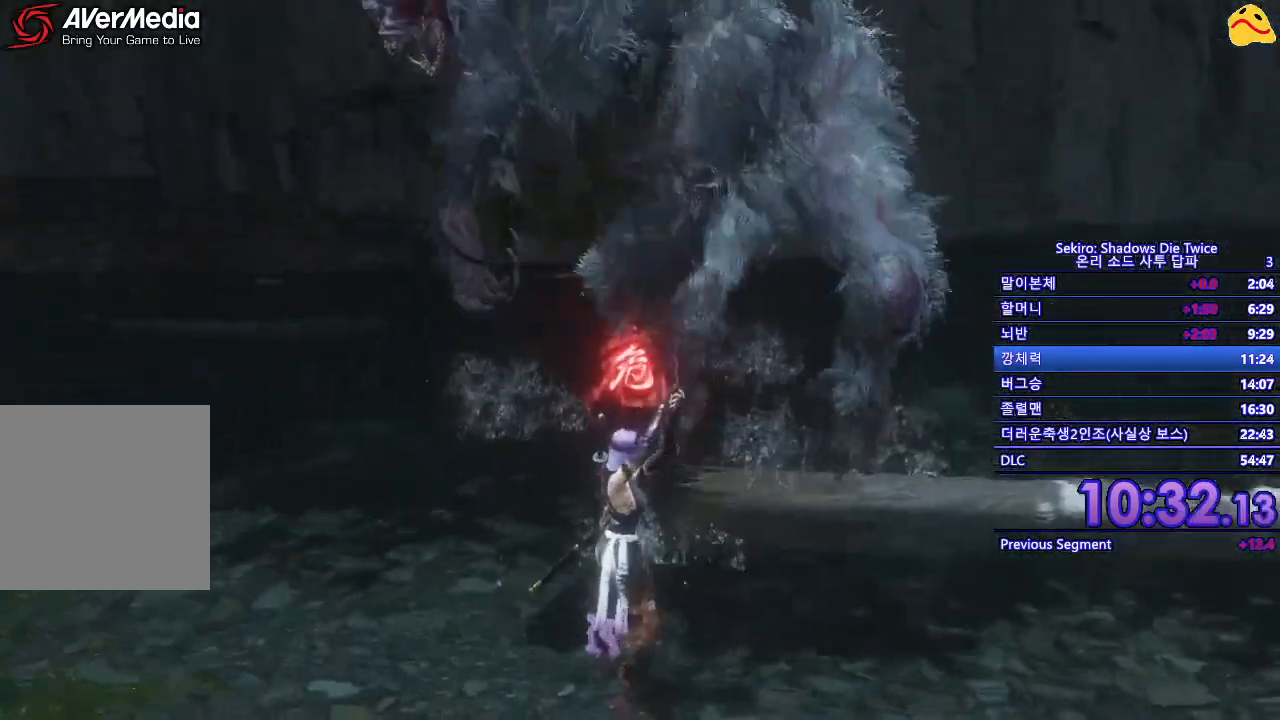
{"buttons": ["A"], "left_stick": "center", "right_stick": "center", "events": [[367, "A", "down"]]}
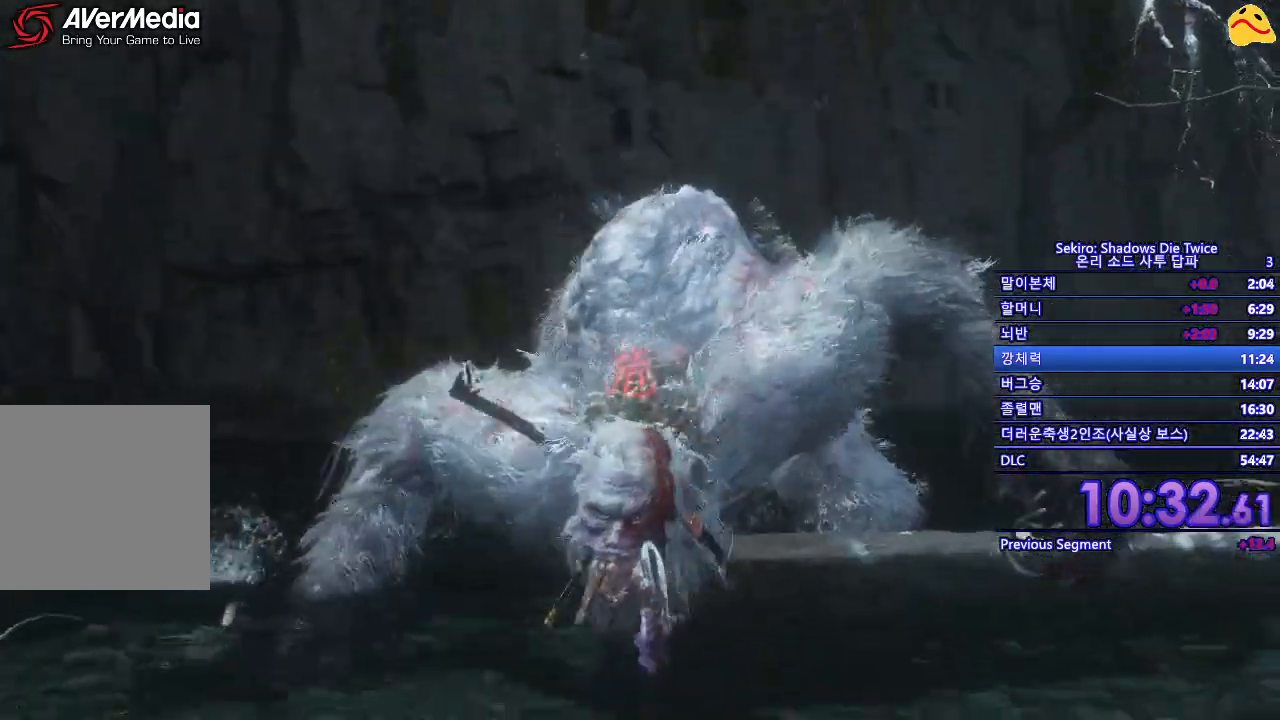
{"buttons": [], "left_stick": "center", "right_stick": "center", "events": [[17, "A", "up"]]}
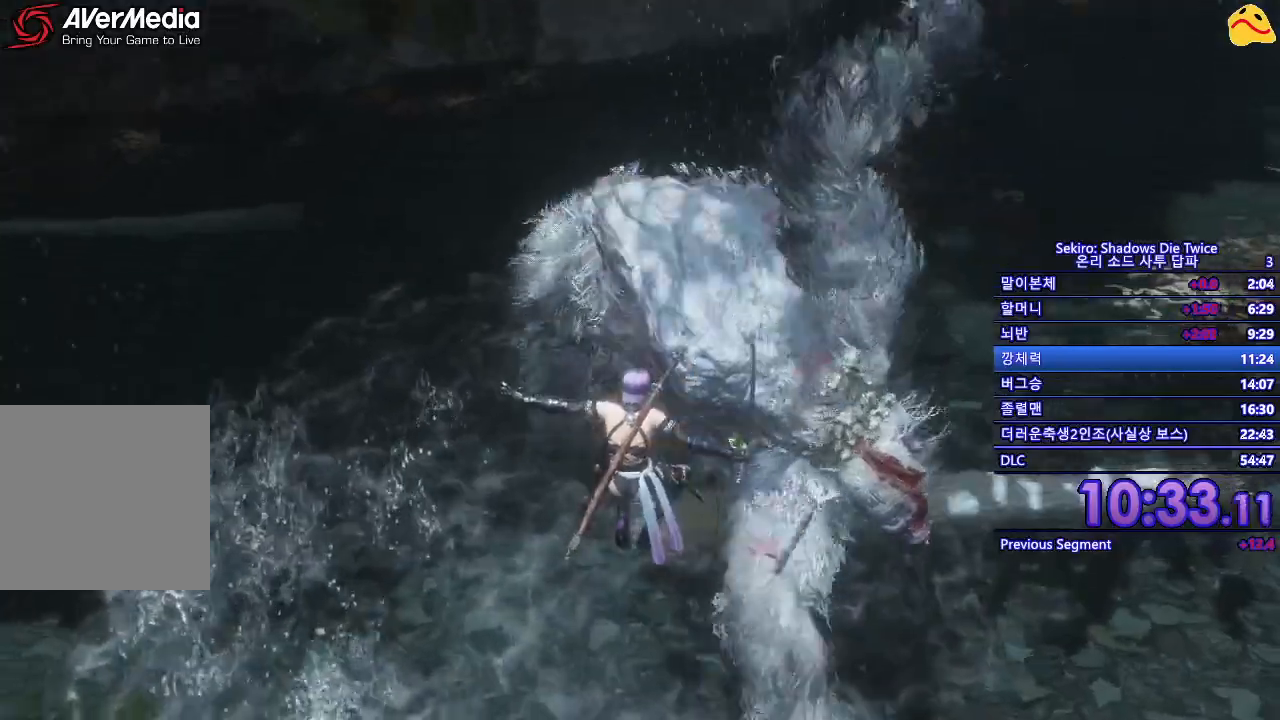
{"buttons": [], "left_stick": "right", "right_stick": "center", "events": [[150, "left_stick", "right"]]}
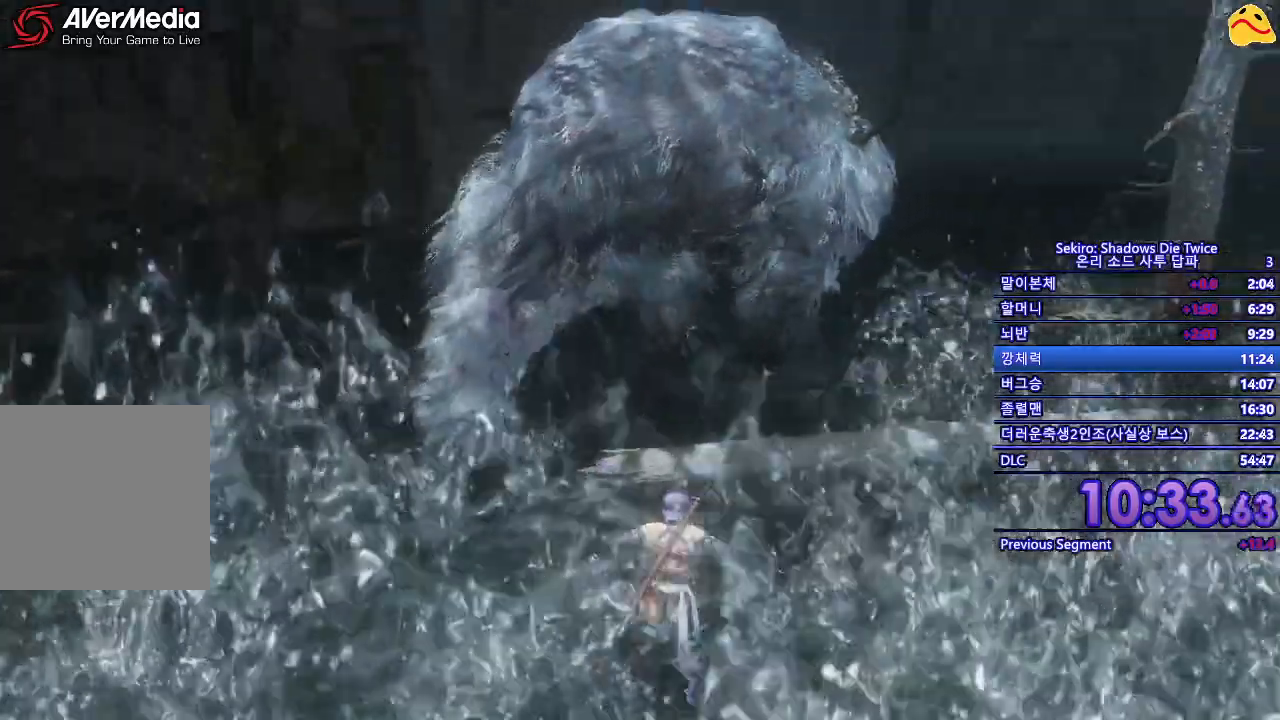
{"buttons": [], "left_stick": "center", "right_stick": "center", "events": [[100, "left_stick", "center"], [233, "R1", "down"], [367, "R1", "up"]]}
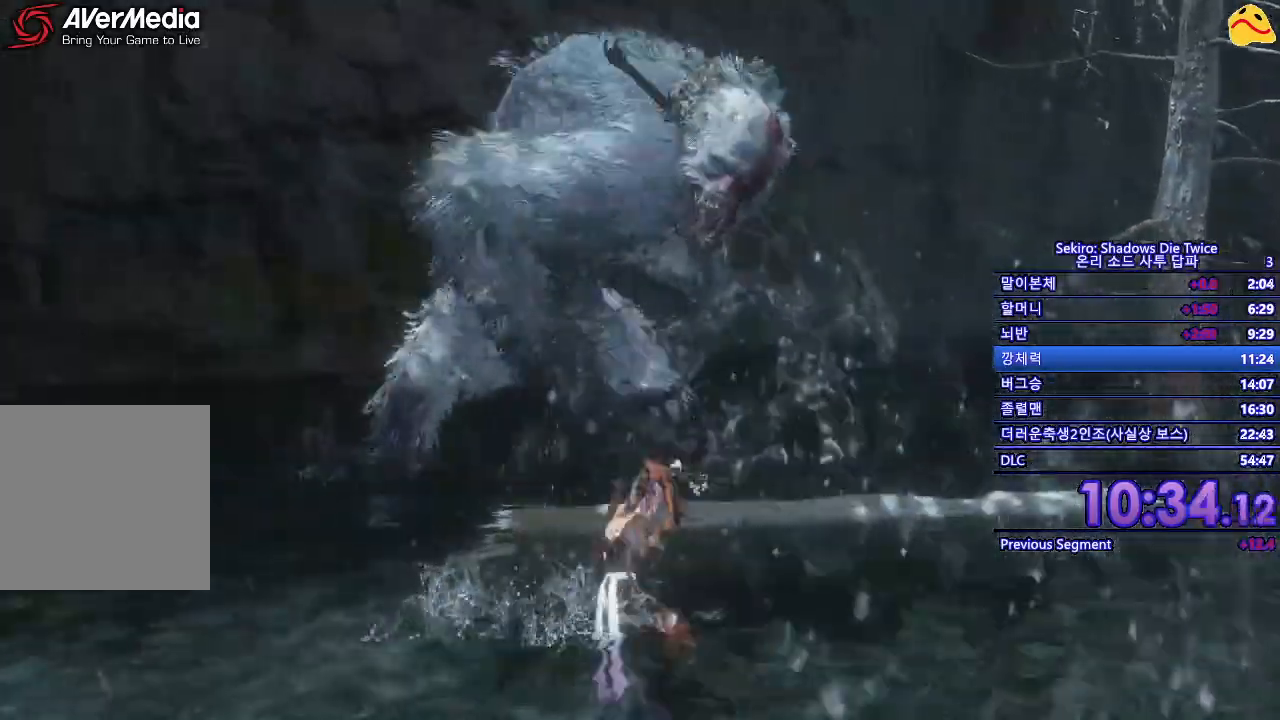
{"buttons": [], "left_stick": "center", "right_stick": "center", "events": []}
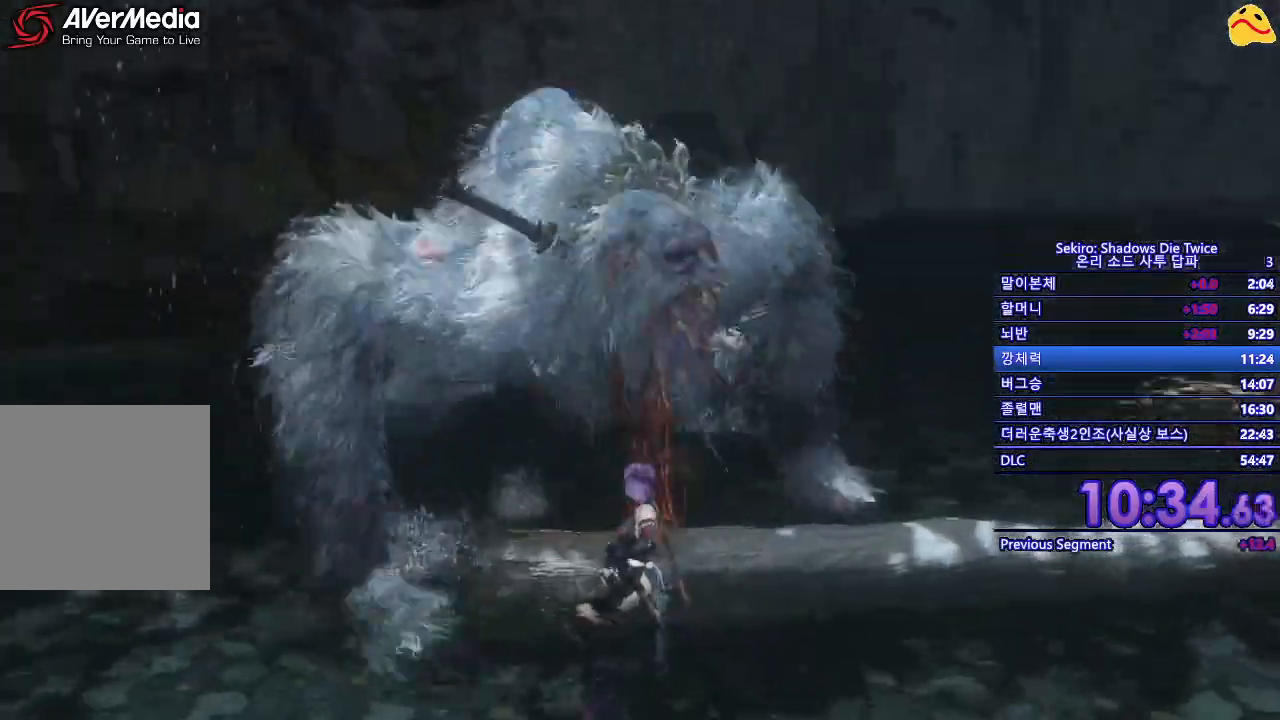
{"buttons": ["L1"], "left_stick": "center", "right_stick": "center", "events": [[417, "L1", "down"]]}
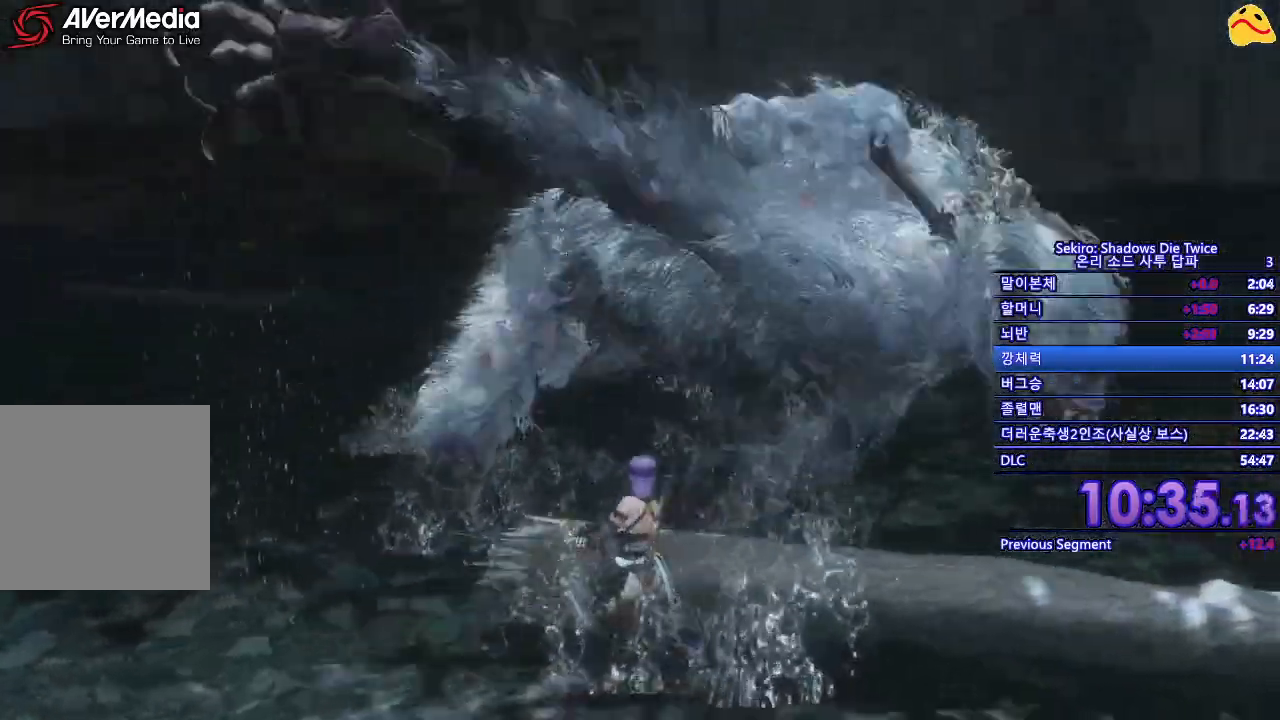
{"buttons": [], "left_stick": "left", "right_stick": "center", "events": [[217, "L1", "up"], [367, "left_stick", "left"]]}
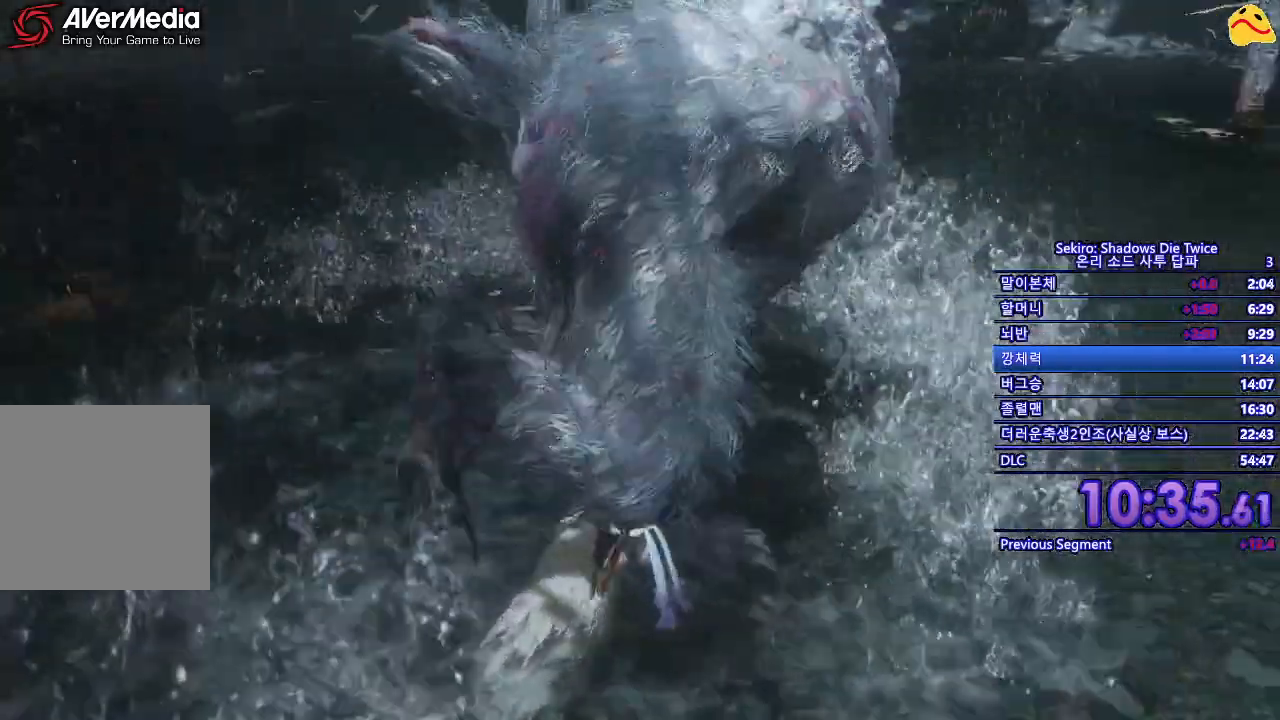
{"buttons": [], "left_stick": "center", "right_stick": "center", "events": [[150, "left_stick", "up-left"], [250, "R1", "down"], [350, "left_stick", "center"], [450, "R1", "up"]]}
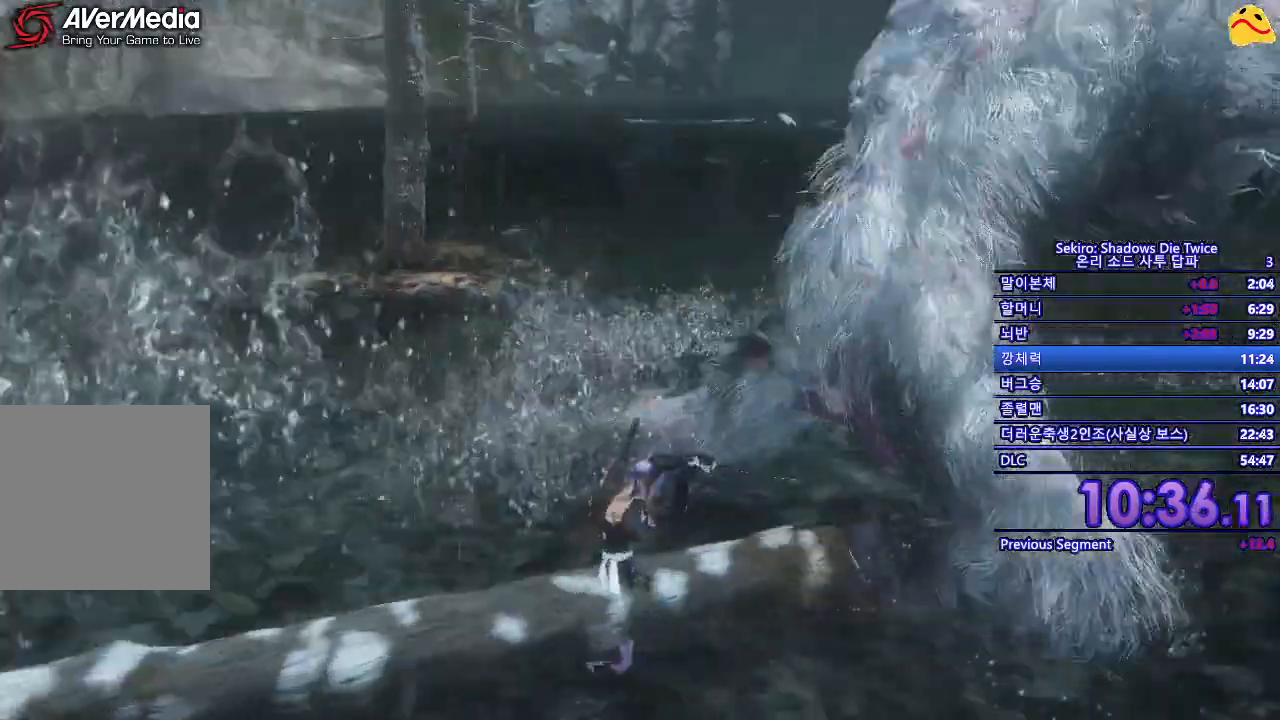
{"buttons": [], "left_stick": "center", "right_stick": "center", "events": []}
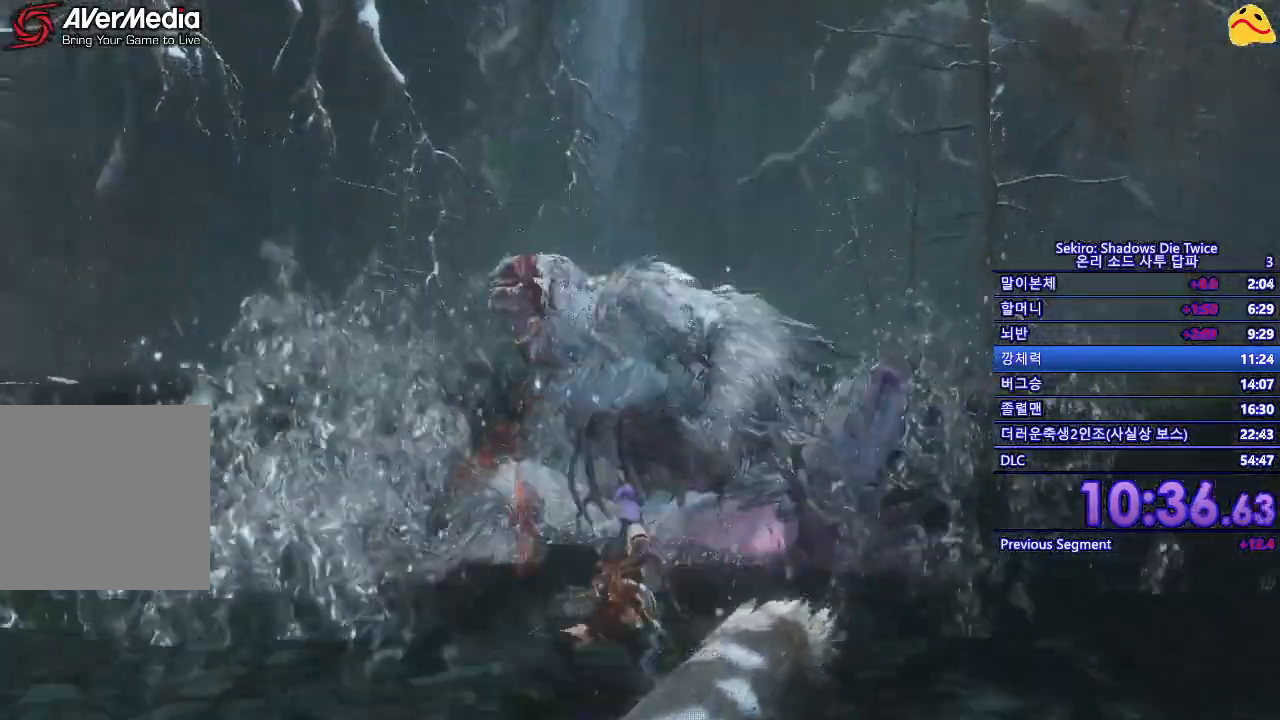
{"buttons": [], "left_stick": "center", "right_stick": "center", "events": []}
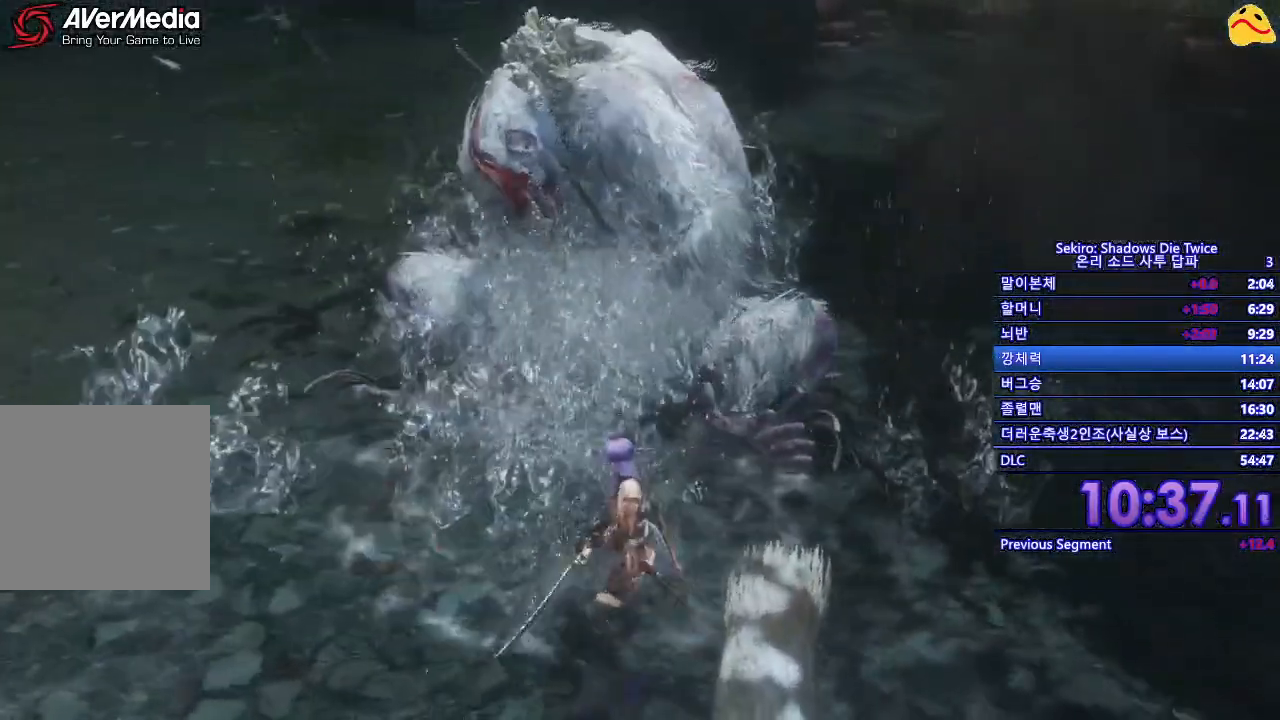
{"buttons": [], "left_stick": "center", "right_stick": "center", "events": [[283, "R1", "down"], [417, "R1", "up"]]}
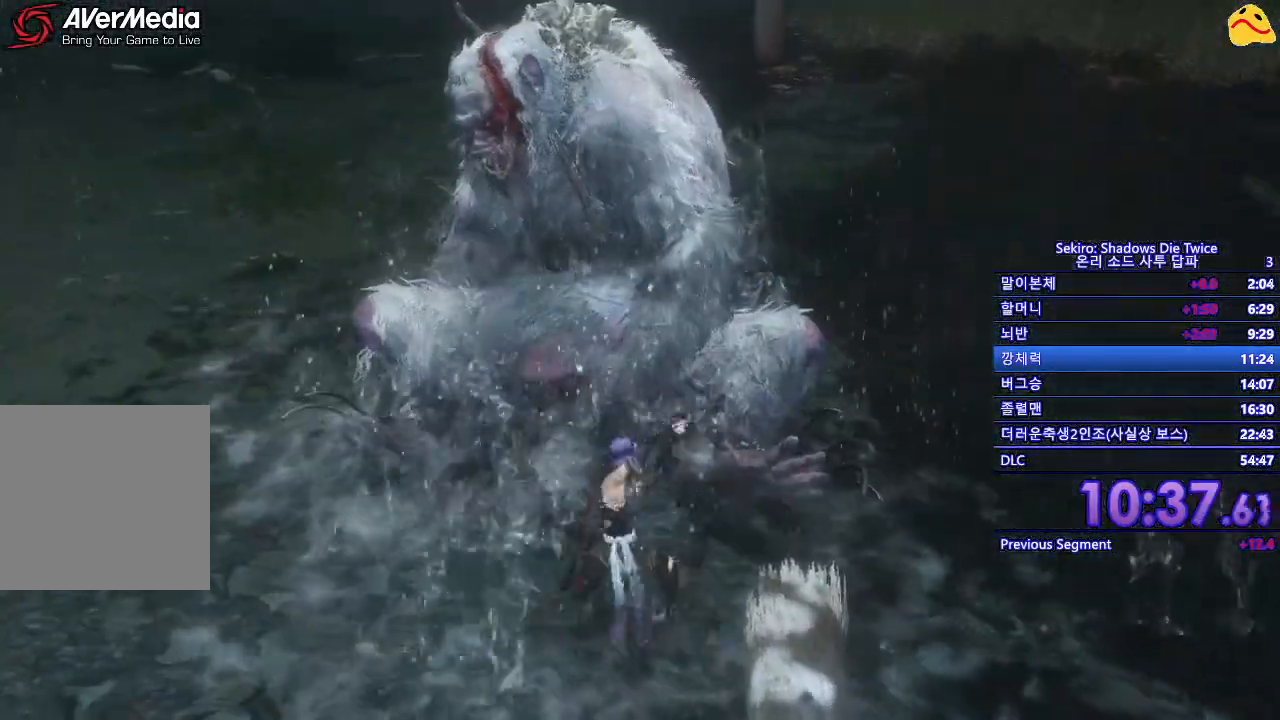
{"buttons": ["R1"], "left_stick": "center", "right_stick": "center", "events": [[350, "R1", "down"]]}